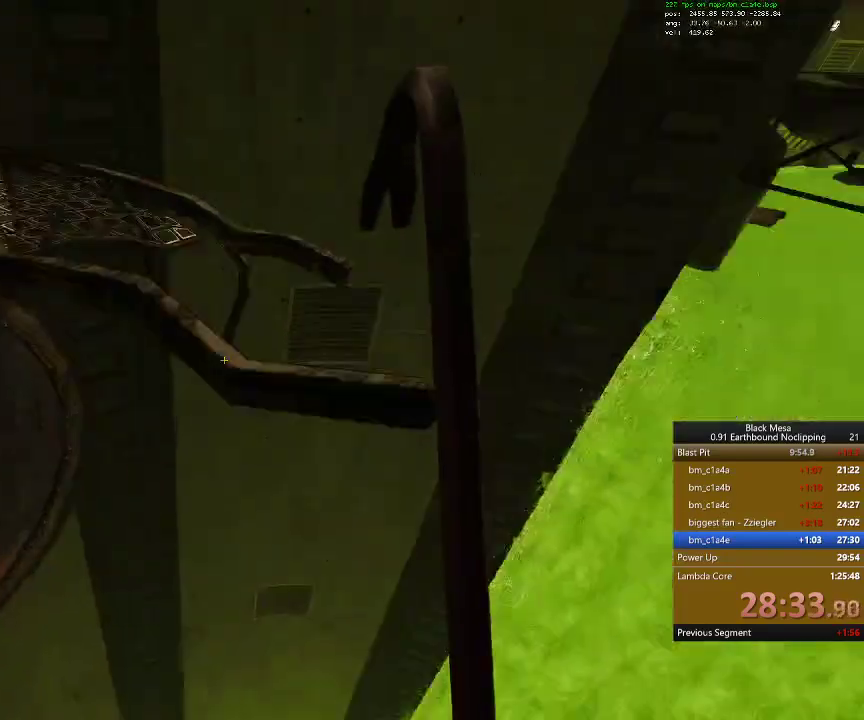
Gameplay with keyboard; each line is a JSON object with the keys held at the frame after it. "events" lists presses ("down") and releases ("up") of ".", "/", "0", "1", "2", "3", "4", "5", "6", "7", "8", "9", "a", "alt_l", "alt_r", "b", "backslash", "backspace", "c", "caps_lock", "comma", "ctrl_l", "ctrl_r", "d", "down", "e", "equals", "escape", "f", "f1", "f10", "f11", "f12", "f2", "f3", "f4", "f5", "f6", "f7", "f8", "f9", "g", "h", "i", "j", "k", "l", "lbracket", "left", "m", "minus", "n", "num0", "num1", "num2", "num3", "num4", "num5", "num6", "num7", "num8", "num9", "o", "p", "q", "quote", "r", "rbracket", "return", "right", "s", "semicolon", "shift_l", "shift_r", "space", "super_l", "super_r", "t", "tab", "tilde", "u", "up", "v", "w", "x", "y" and "z" between this image and that frame as [ms after this image, input, new state], when the widget could be followed in between. No other keys are recorded. Mouse input is not recorded.
{"keys": ["a", "shift_l", "space", "w"], "events": []}
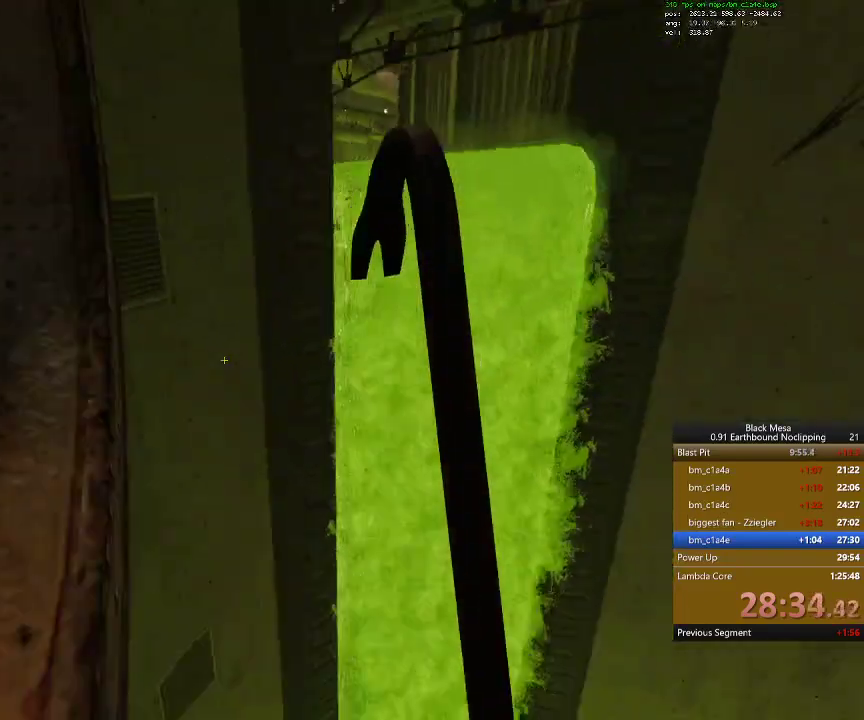
{"keys": ["w"], "events": [[167, "space", "up"], [367, "a", "up"], [367, "shift_l", "up"]]}
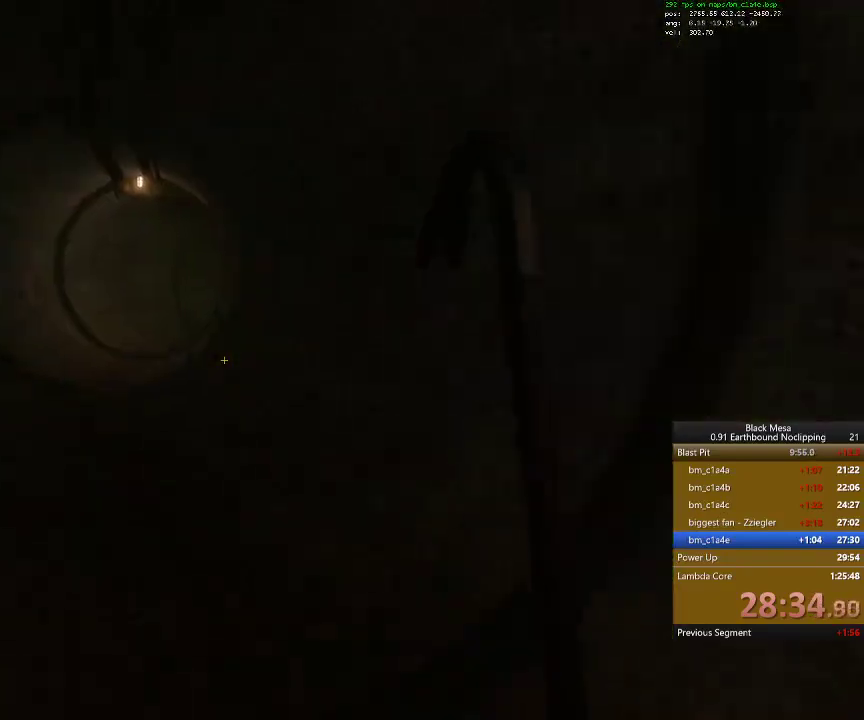
{"keys": ["shift_l", "w"], "events": [[334, "shift_l", "down"]]}
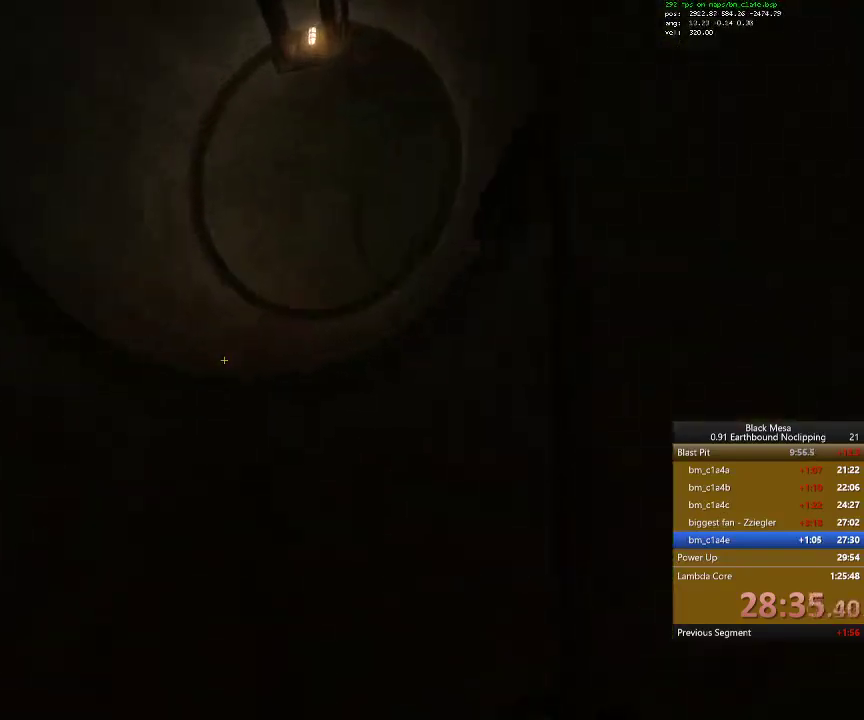
{"keys": ["d", "shift_l", "w"], "events": [[167, "d", "down"], [200, "space", "down"], [367, "space", "up"]]}
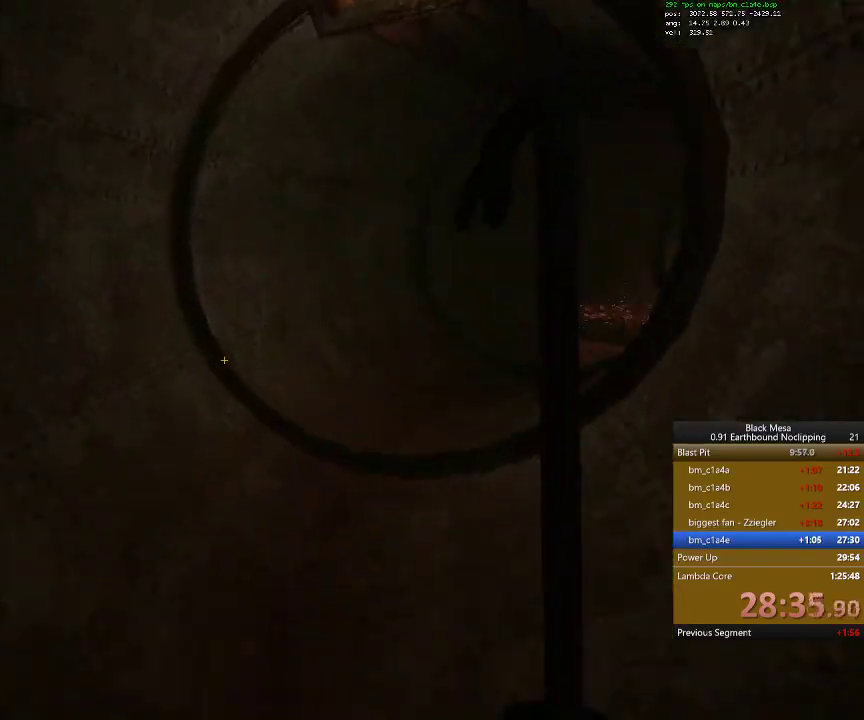
{"keys": ["d", "shift_l", "space"], "events": [[234, "w", "up"], [500, "space", "down"]]}
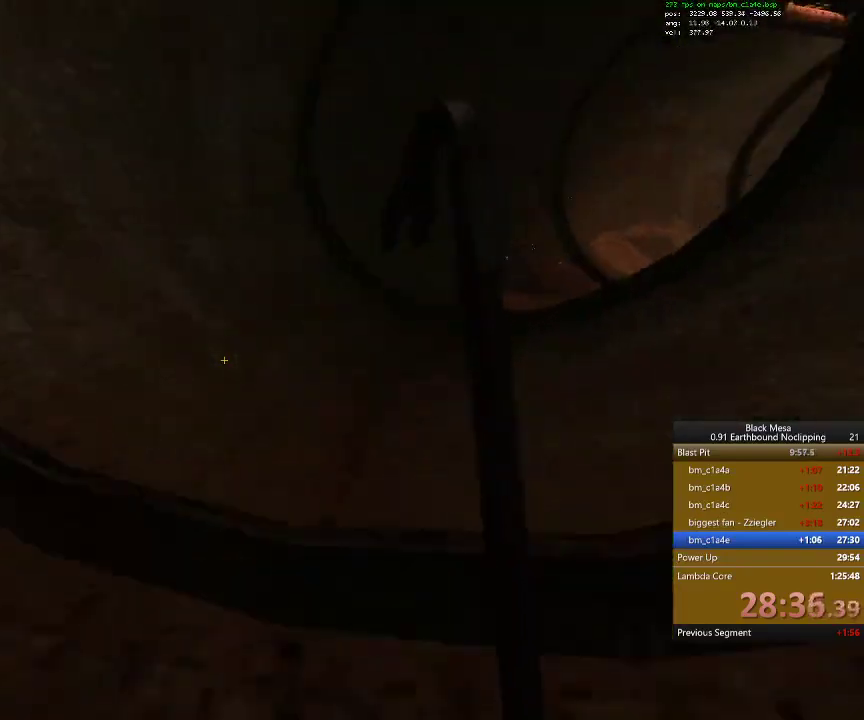
{"keys": ["d", "shift_l"], "events": [[167, "space", "up"]]}
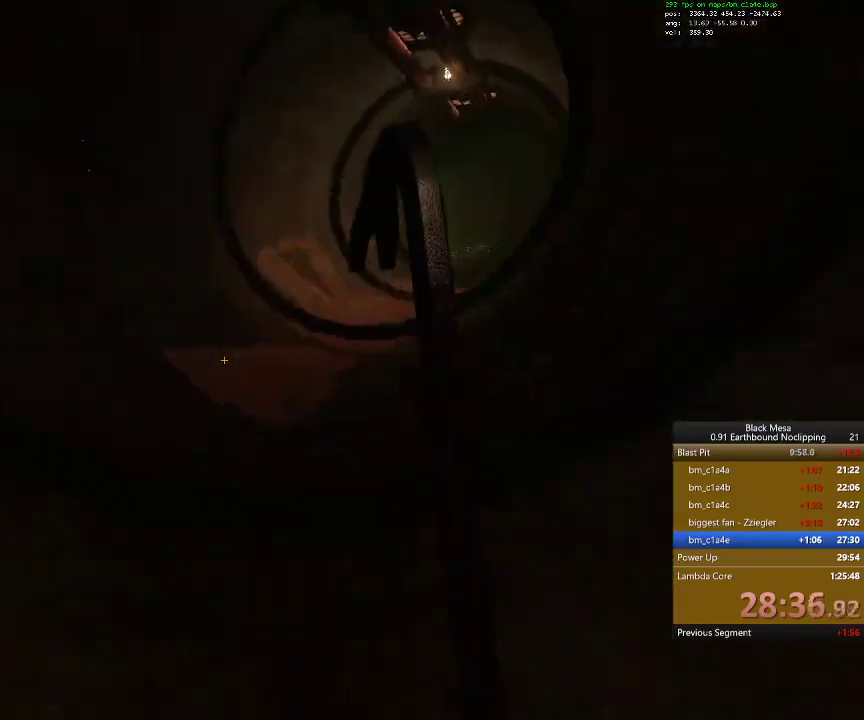
{"keys": ["d", "shift_l"], "events": [[234, "space", "down"], [367, "space", "up"]]}
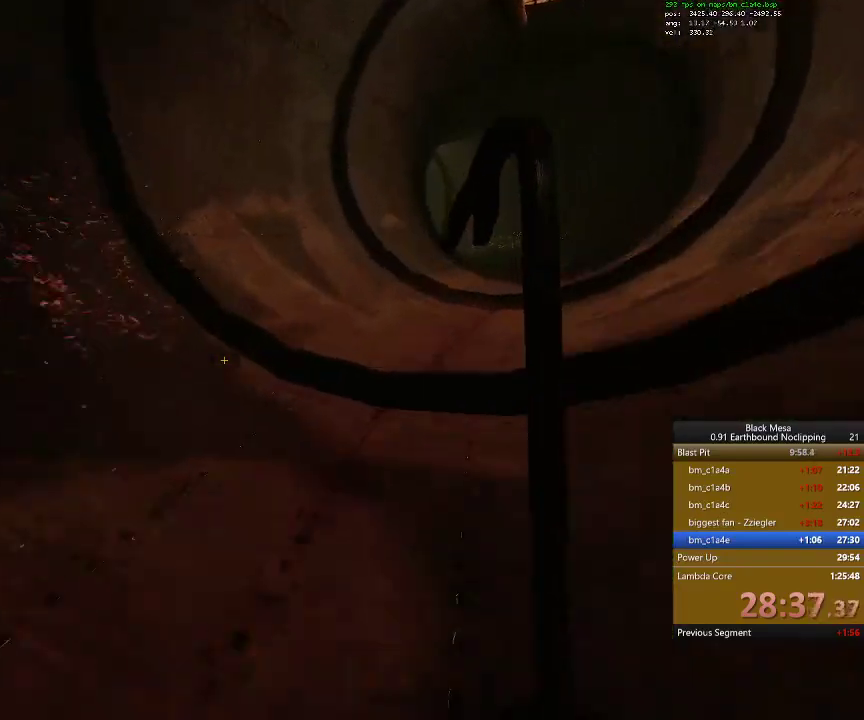
{"keys": ["d", "shift_l"], "events": [[167, "space", "down"], [367, "space", "up"]]}
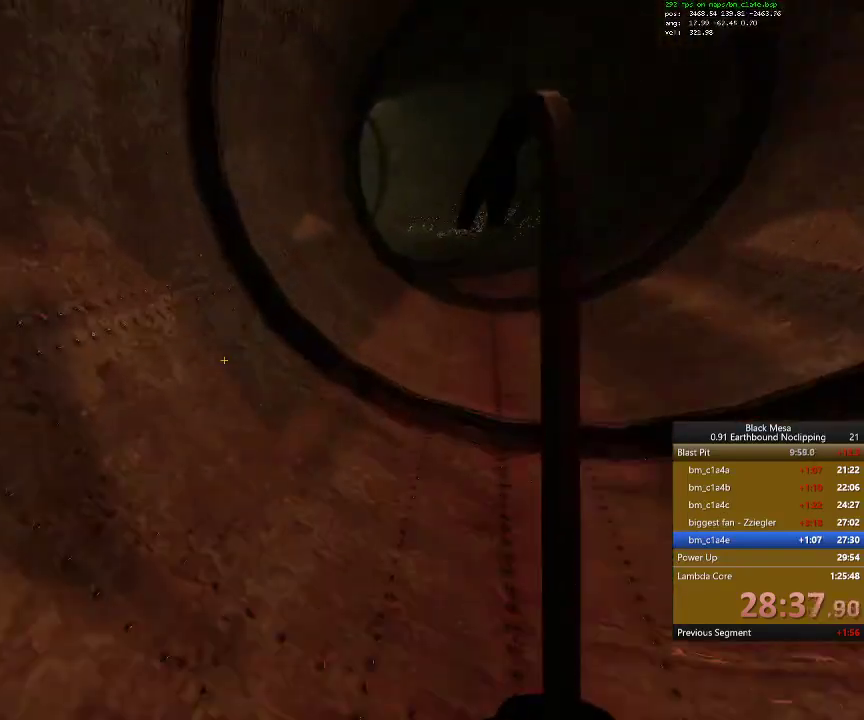
{"keys": ["d", "s", "shift_l"], "events": [[267, "s", "down"]]}
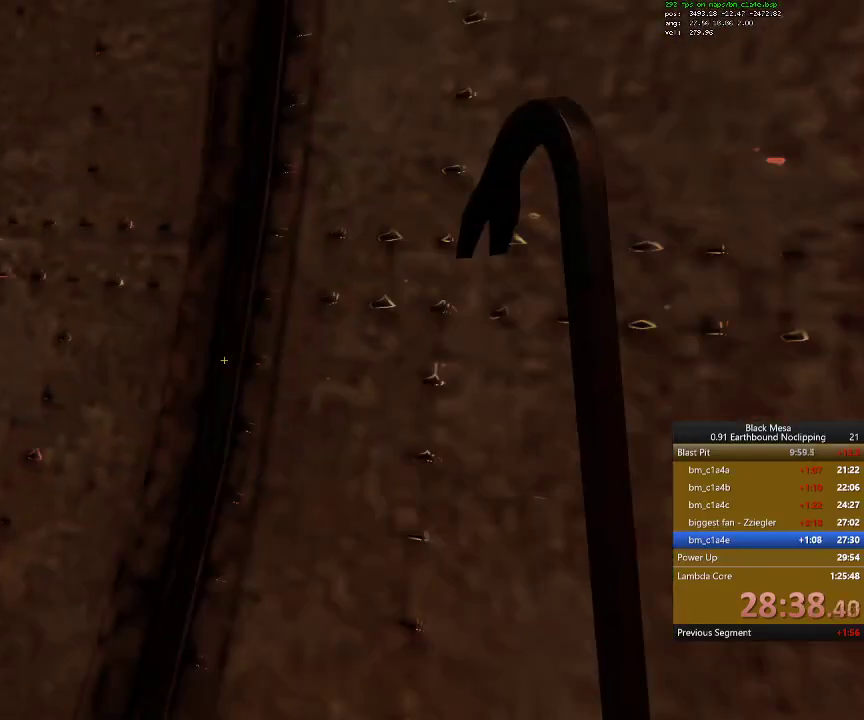
{"keys": [], "events": [[434, "d", "up"], [500, "s", "up"], [500, "shift_l", "up"]]}